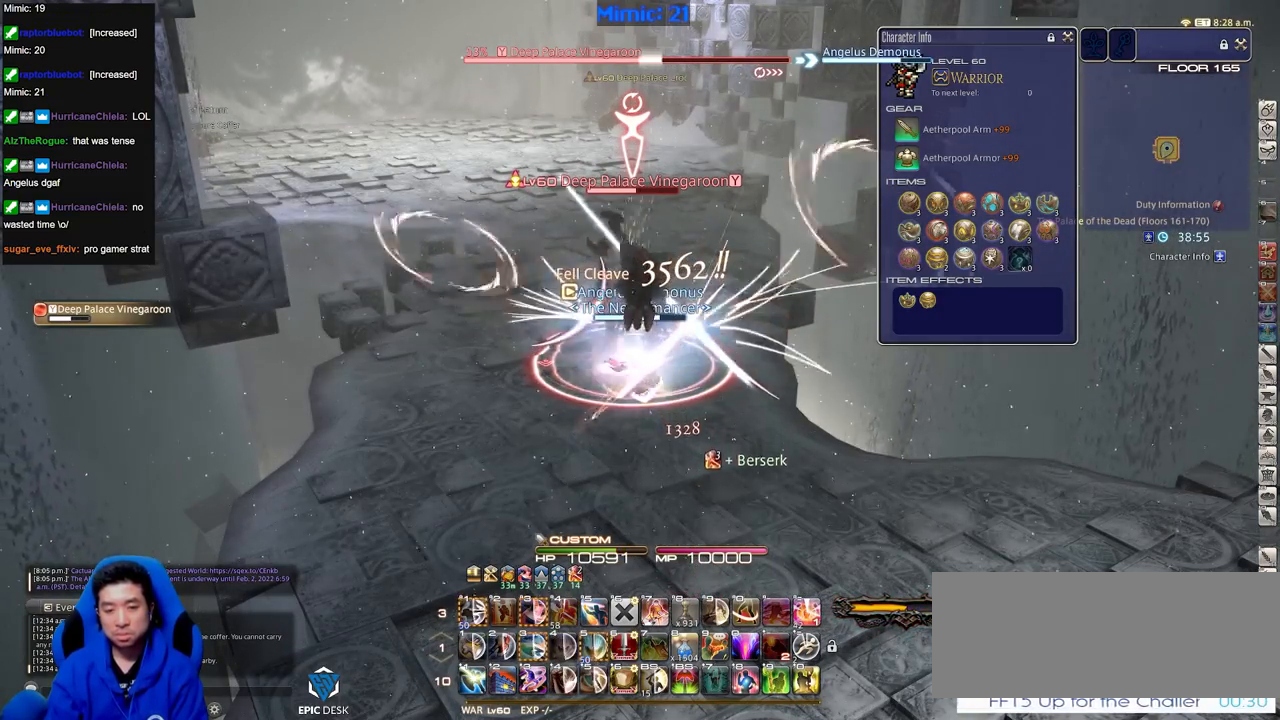
Gameplay with keyboard; each line is a JSON object with the keys held at the frame after it. "events" lists presses ("down") and releases ("up") of ".", "/", "0", "1", "2", "3", "4", "5", "6", "7", "8", "9", "a", "alt_l", "alt_r", "b", "backslash", "backspace", "c", "caps_lock", "comma", "ctrl_l", "ctrl_r", "d", "down", "e", "equals", "escape", "f", "f1", "f10", "f11", "f12", "f2", "f3", "f4", "f5", "f6", "f7", "f8", "f9", "g", "h", "i", "j", "k", "l", "lbracket", "left", "m", "minus", "n", "o", "p", "q", "quote", "r", "rbracket", "return", "right", "s", "semicolon", "shift_l", "shift_r", "space", "super", "t", "tab", "tilde", "u", "up", "v", "w", "x", "y" and "z" between this image and that frame as [ms after this image, input, new state], when the widget could be followed in between. No other keys are recorded. Mouse input is not recorded.
{"keys": ["lbracket"], "events": [[434, "lbracket", "down"]]}
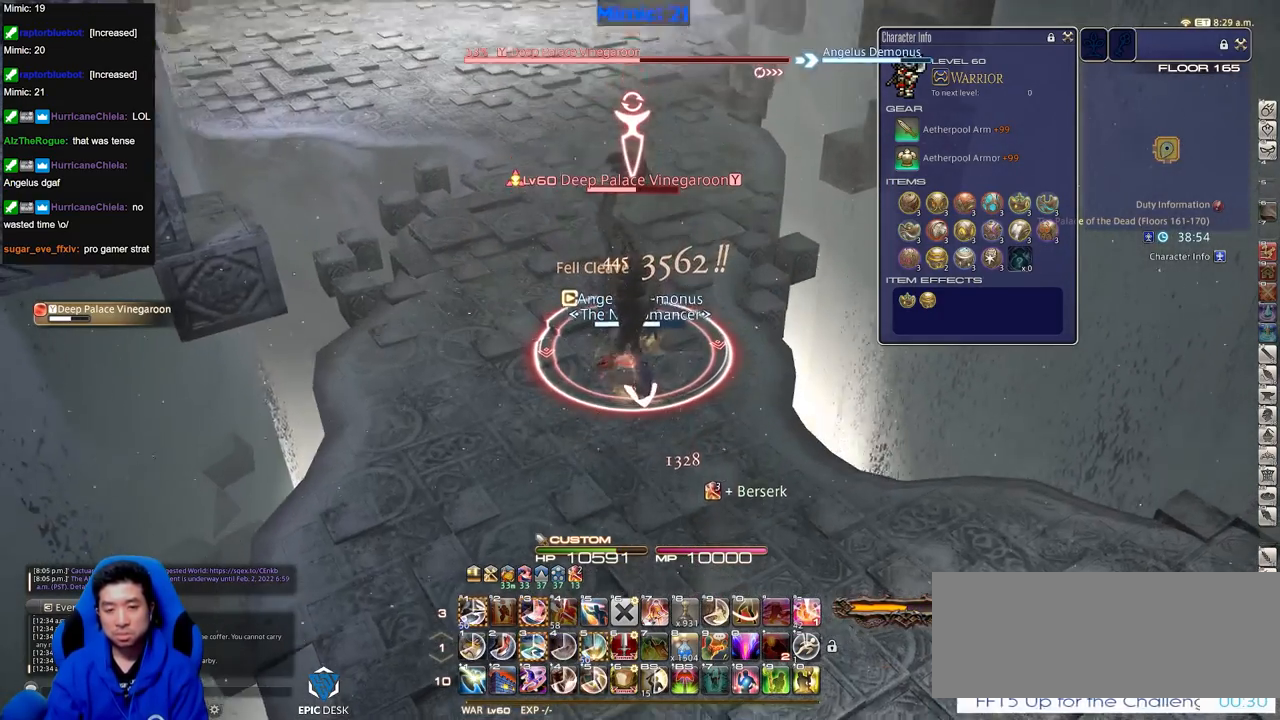
{"keys": ["alt_r"], "events": [[84, "lbracket", "up"], [167, "alt_r", "down"], [417, "1", "down"], [451, "1", "up"]]}
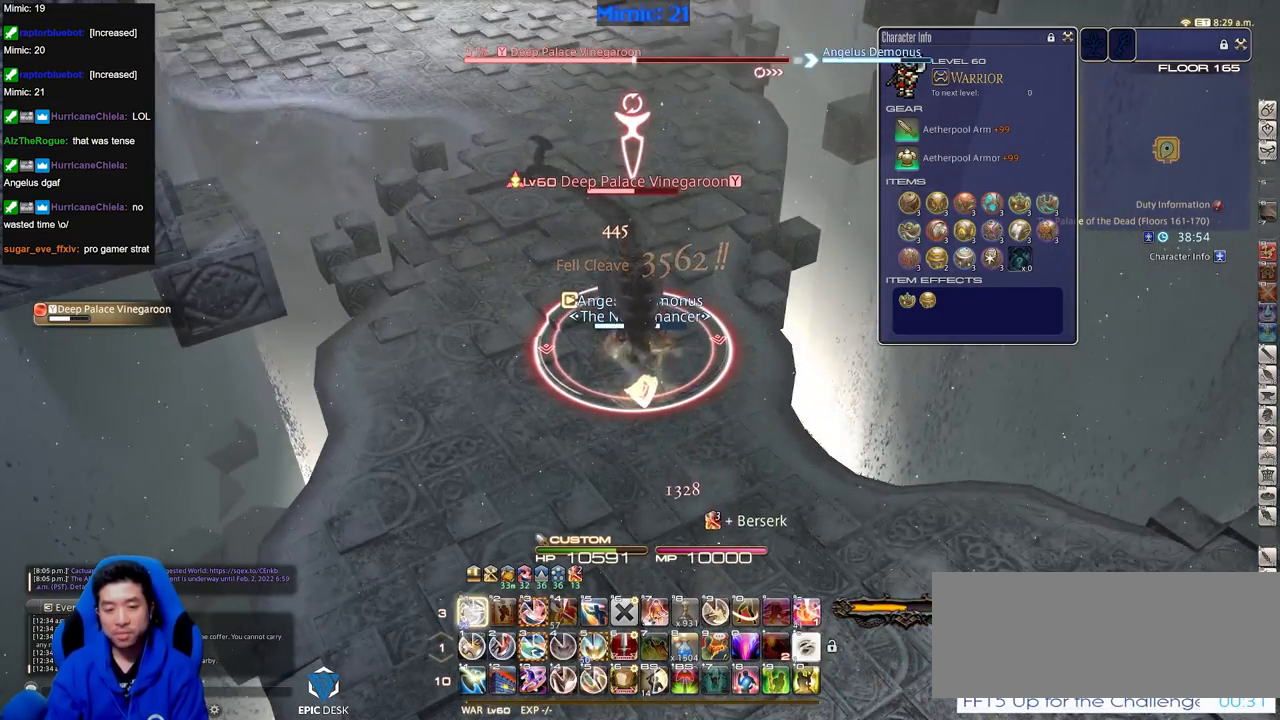
{"keys": [], "events": [[50, "1", "down"], [150, "1", "up"], [183, "alt_r", "up"], [183, "minus", "down"], [283, "minus", "up"]]}
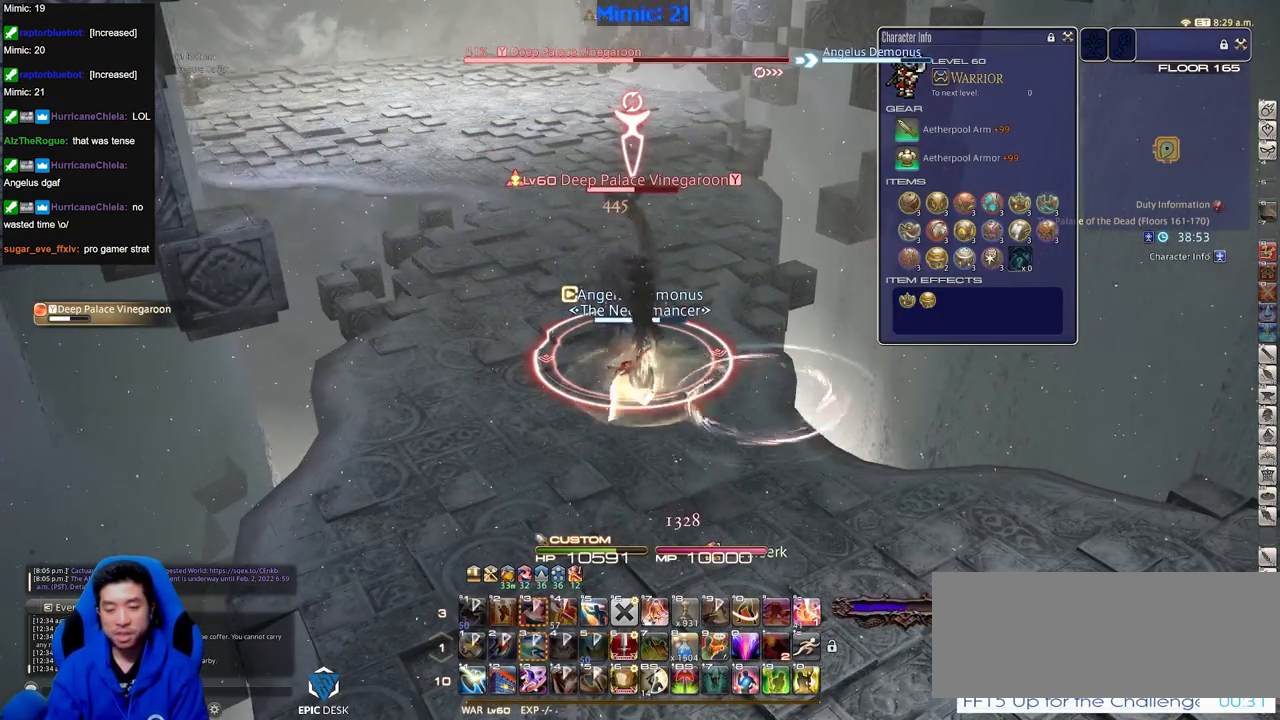
{"keys": ["alt_r"], "events": [[484, "alt_r", "down"]]}
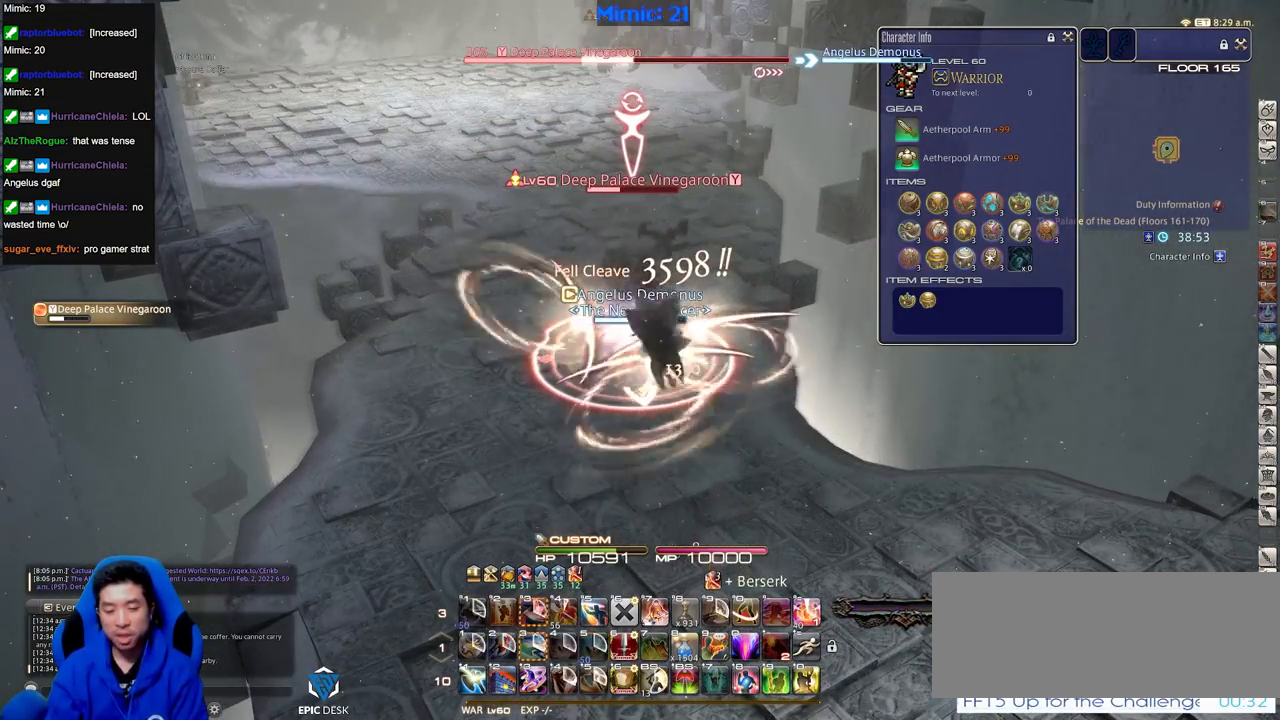
{"keys": ["alt_r", "equals"], "events": [[500, "equals", "down"]]}
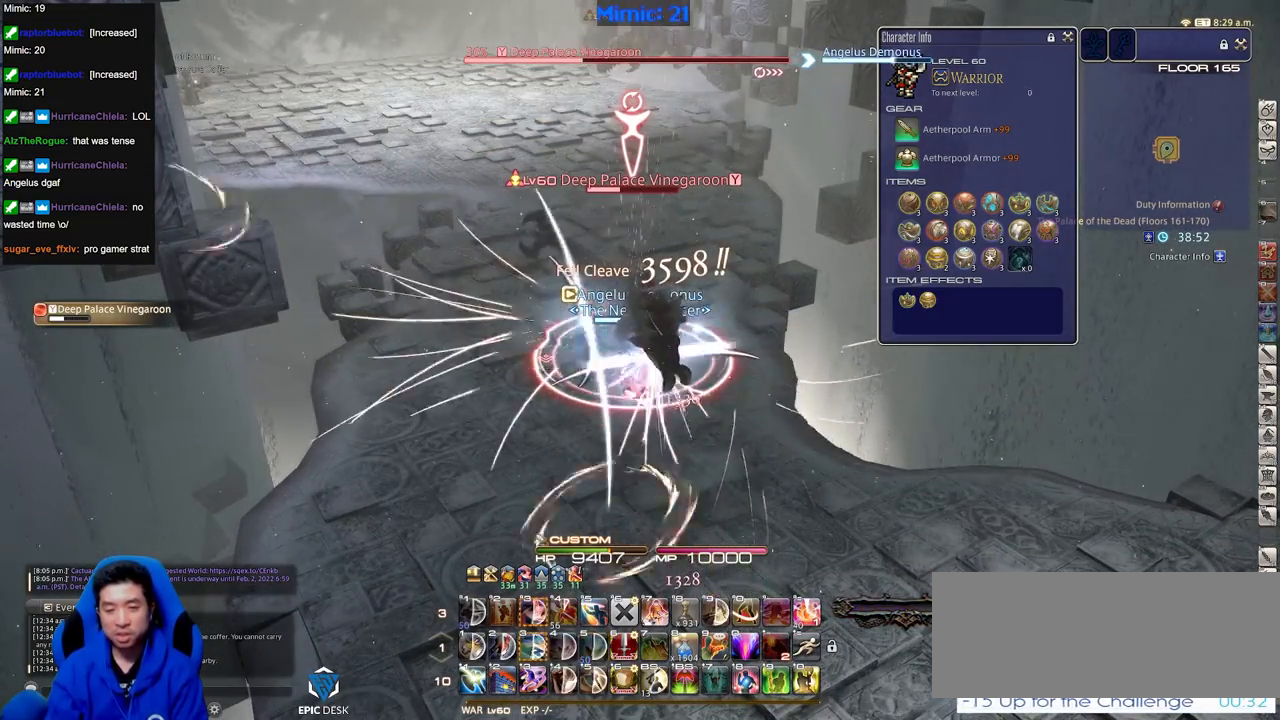
{"keys": ["rbracket"], "events": [[100, "alt_r", "up"], [100, "equals", "up"], [234, "rbracket", "down"], [284, "minus", "down"], [434, "minus", "up"]]}
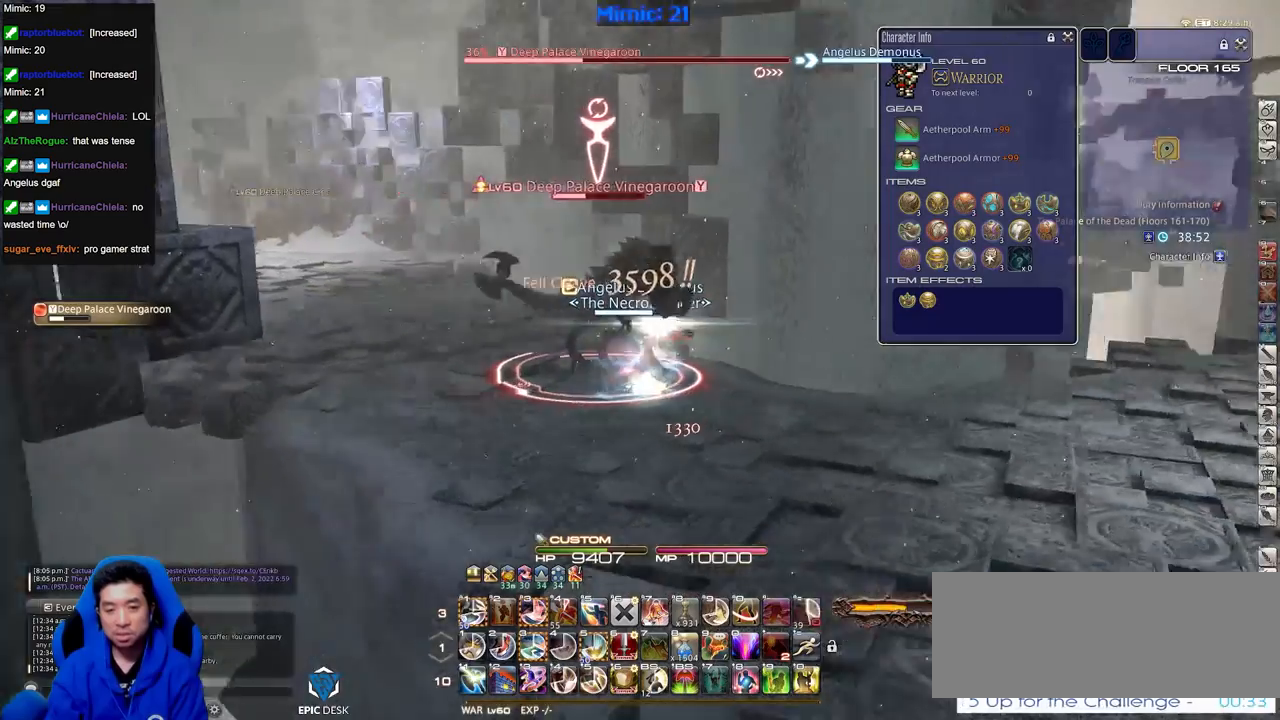
{"keys": ["1", "alt_r"], "events": [[350, "alt_r", "down"], [350, "rbracket", "up"], [434, "1", "down"]]}
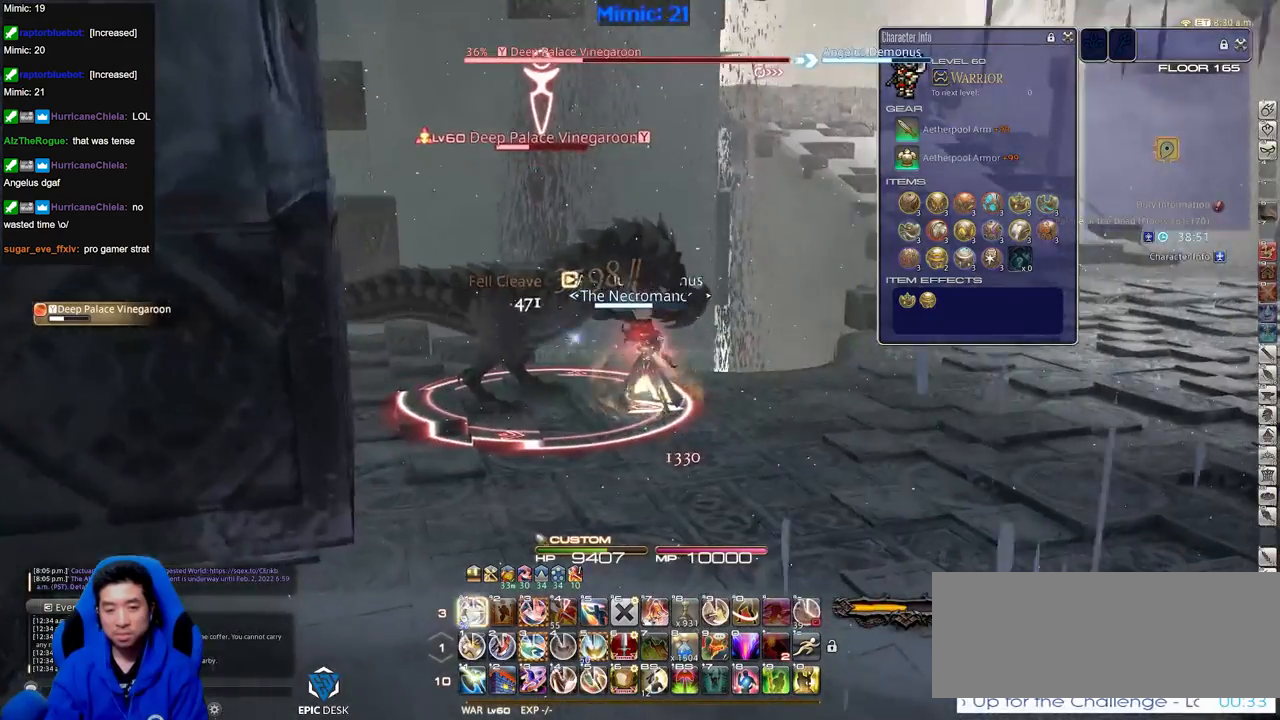
{"keys": ["p"], "events": [[34, "1", "up"], [34, "alt_r", "up"], [84, "rbracket", "down"], [167, "rbracket", "up"], [217, "p", "down"]]}
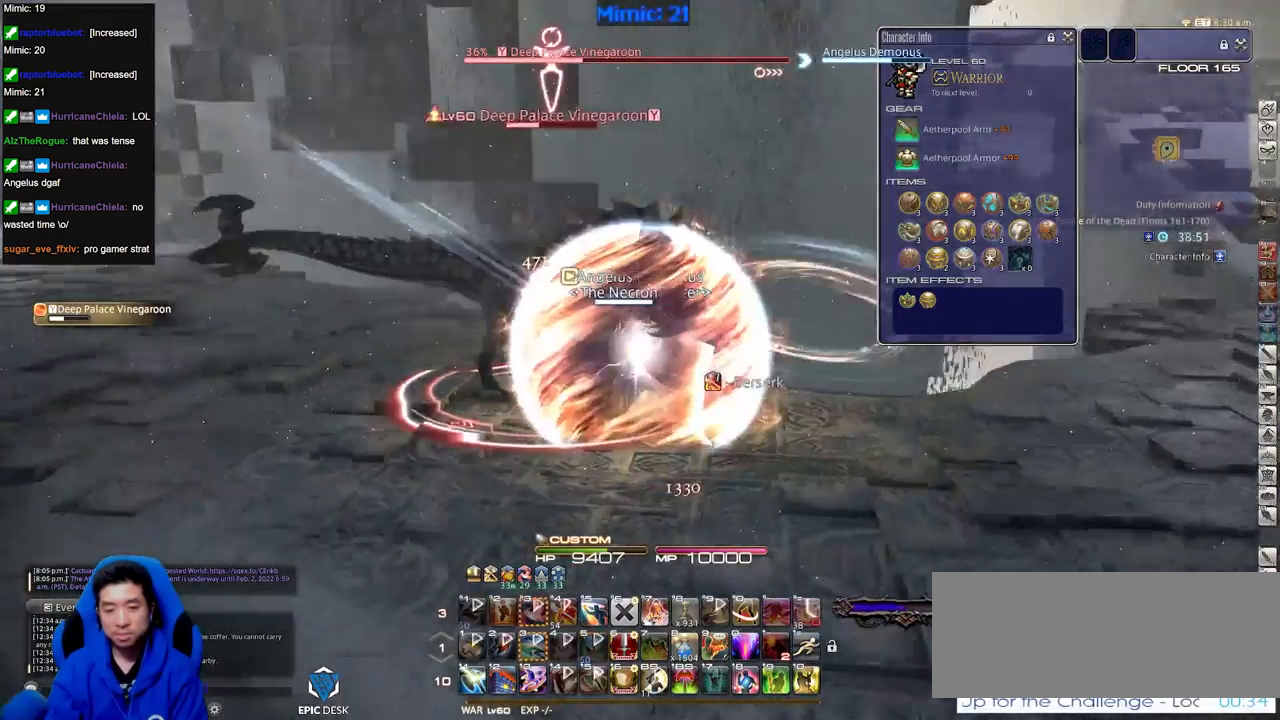
{"keys": [], "events": [[183, "p", "up"], [283, "p", "down"], [417, "p", "up"]]}
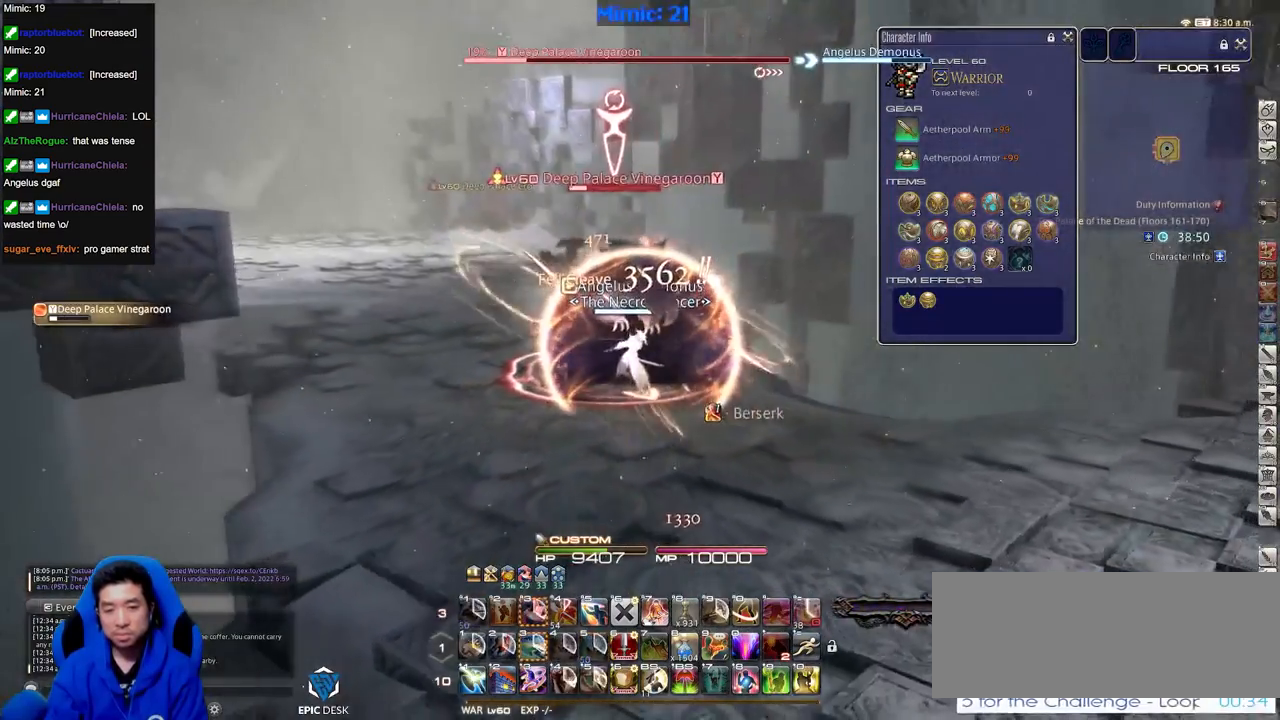
{"keys": ["shift_r"], "events": [[17, "shift_r", "down"]]}
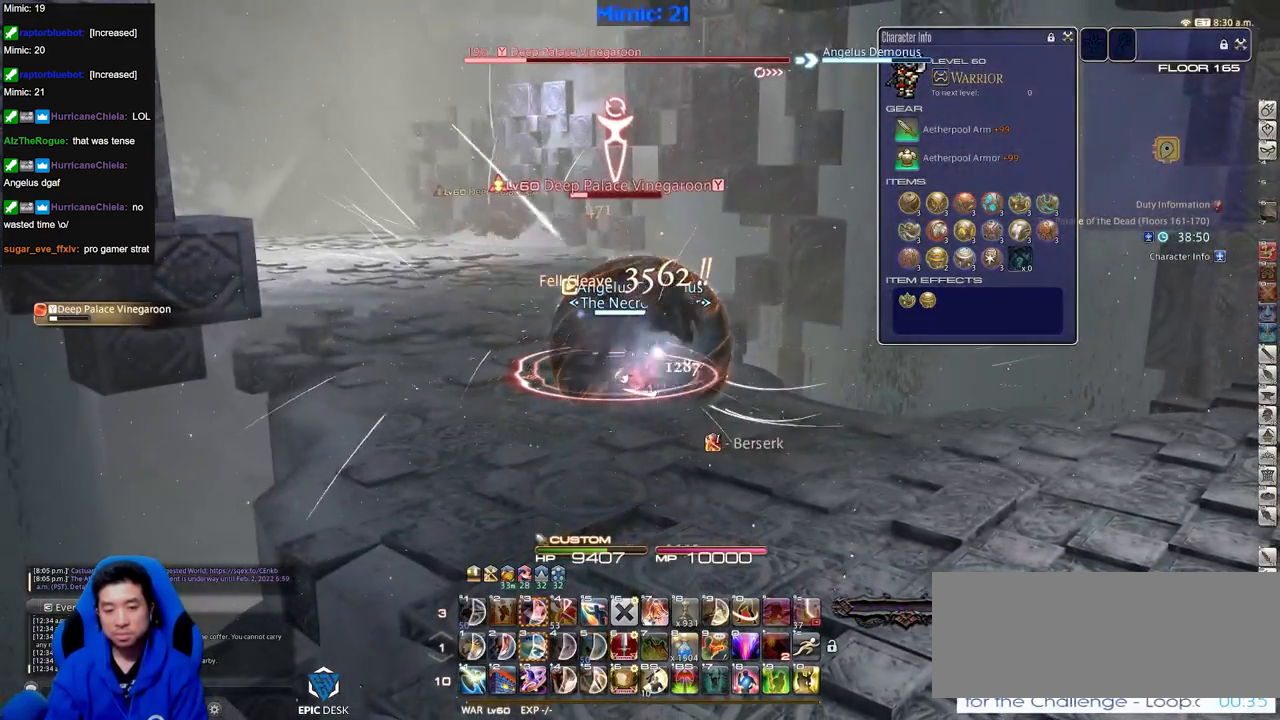
{"keys": [], "events": [[83, "1", "down"], [167, "shift_r", "up"], [217, "1", "up"], [217, "lbracket", "down"], [267, "p", "down"], [317, "lbracket", "up"], [367, "p", "up"]]}
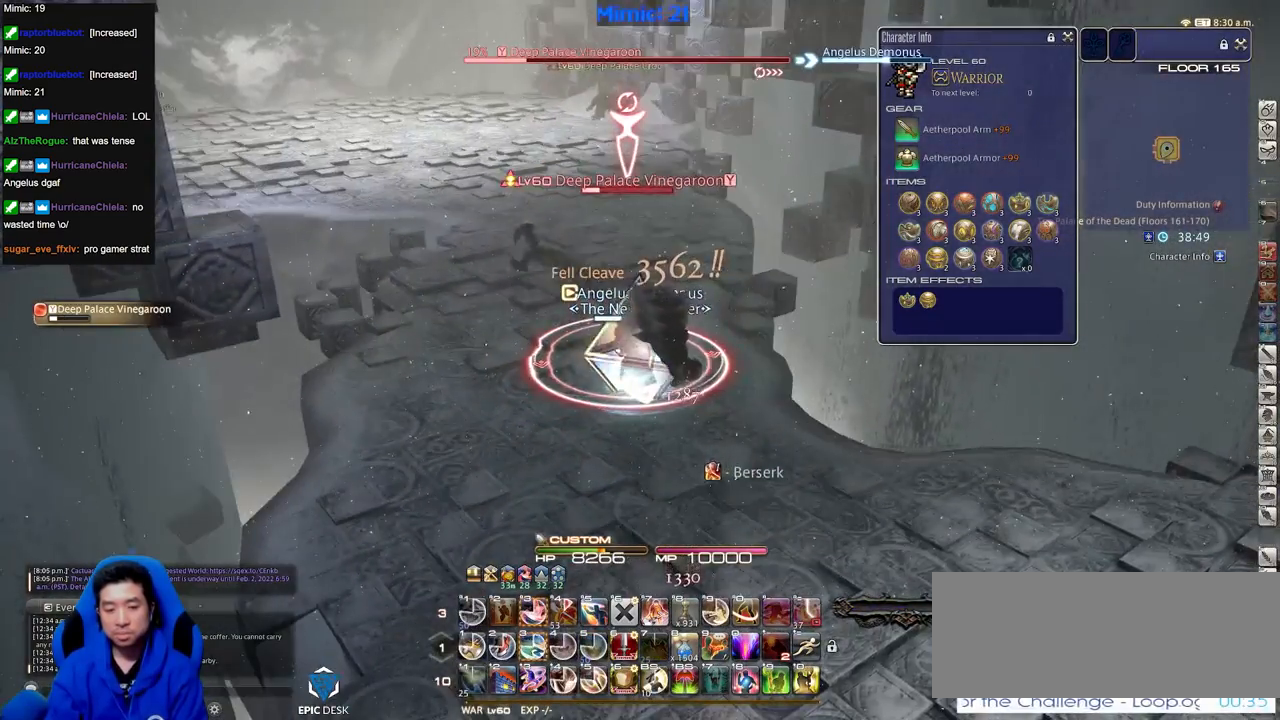
{"keys": [], "events": [[50, "p", "down"], [134, "p", "up"]]}
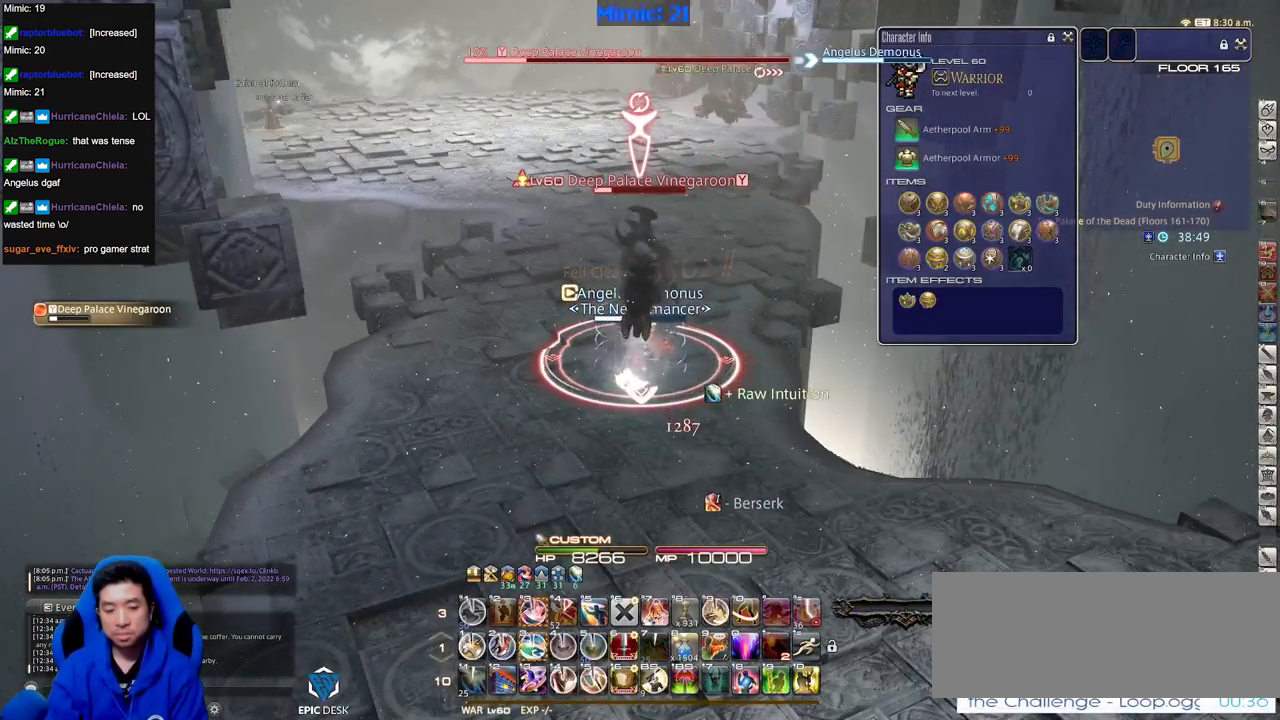
{"keys": ["return"], "events": [[16, "3", "down"], [117, "3", "up"], [150, "3", "down"], [150, "return", "down"], [250, "3", "up"], [250, "return", "up"], [350, "return", "down"], [434, "return", "up"], [484, "return", "down"]]}
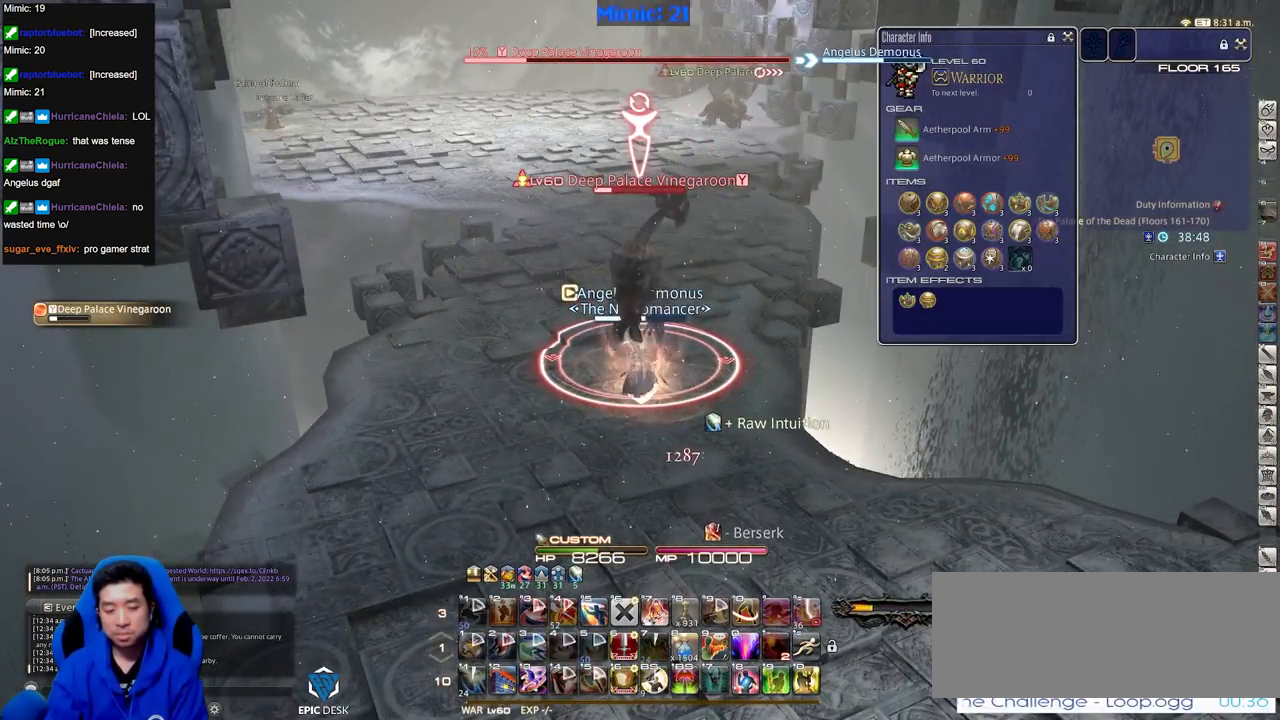
{"keys": [], "events": [[84, "return", "up"], [167, "return", "down"], [267, "return", "up"]]}
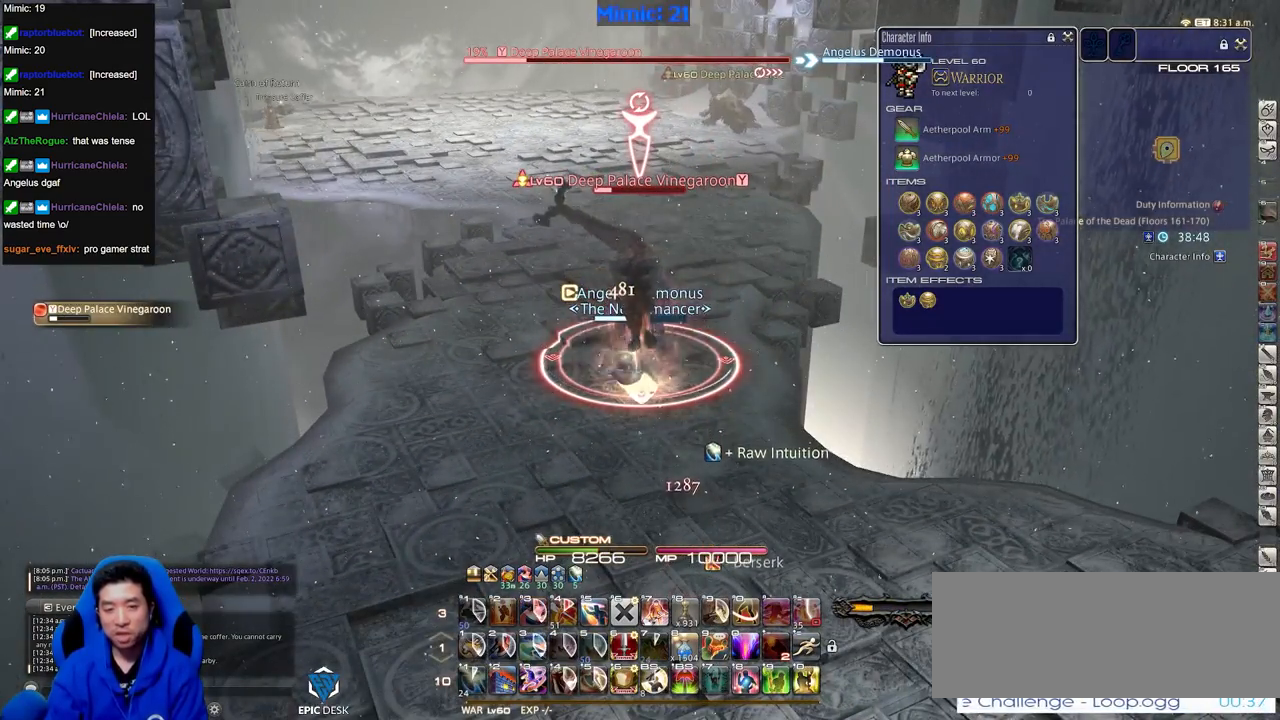
{"keys": [], "events": []}
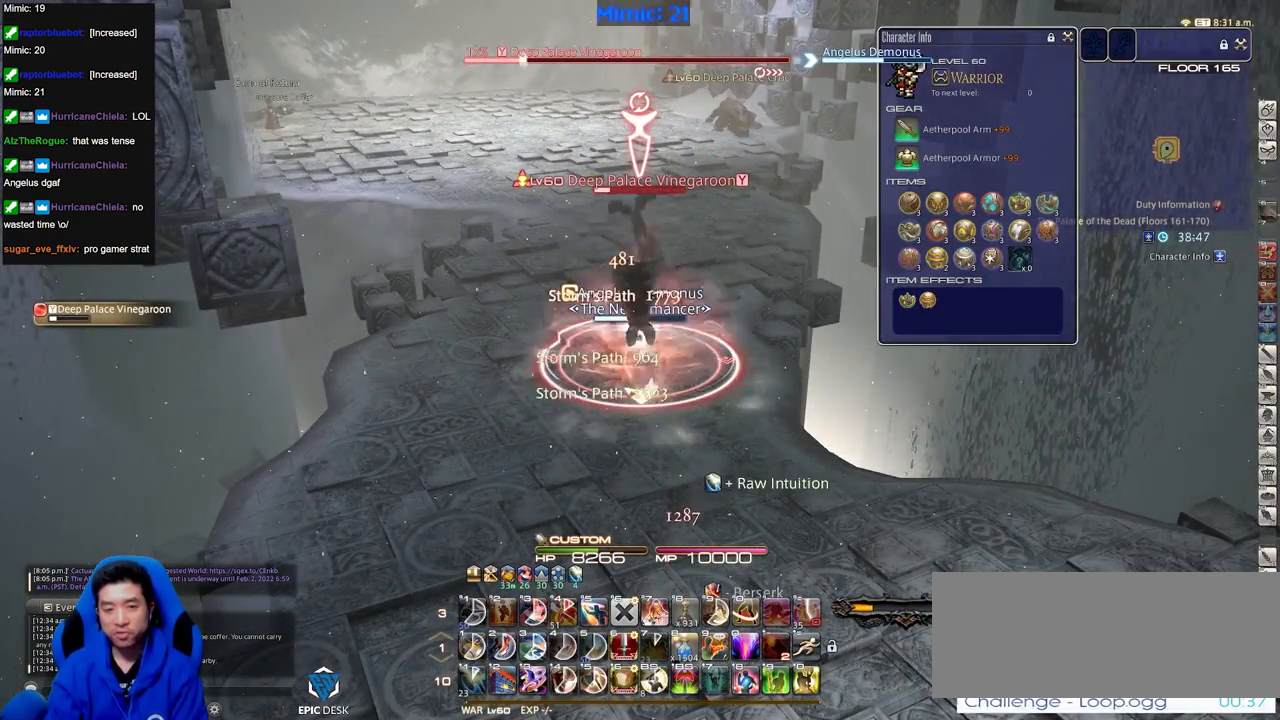
{"keys": [], "events": [[150, "return", "down"], [251, "return", "up"], [301, "return", "down"], [434, "return", "up"]]}
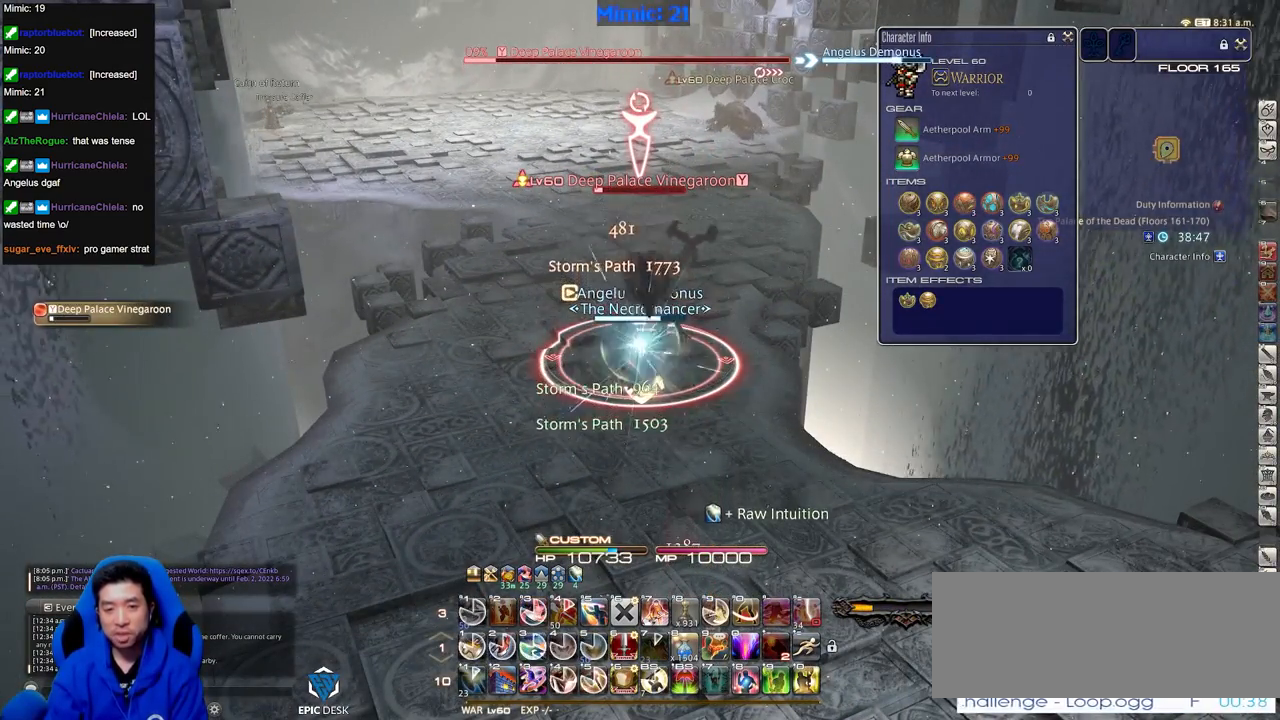
{"keys": [], "events": [[317, "1", "down"], [500, "1", "up"]]}
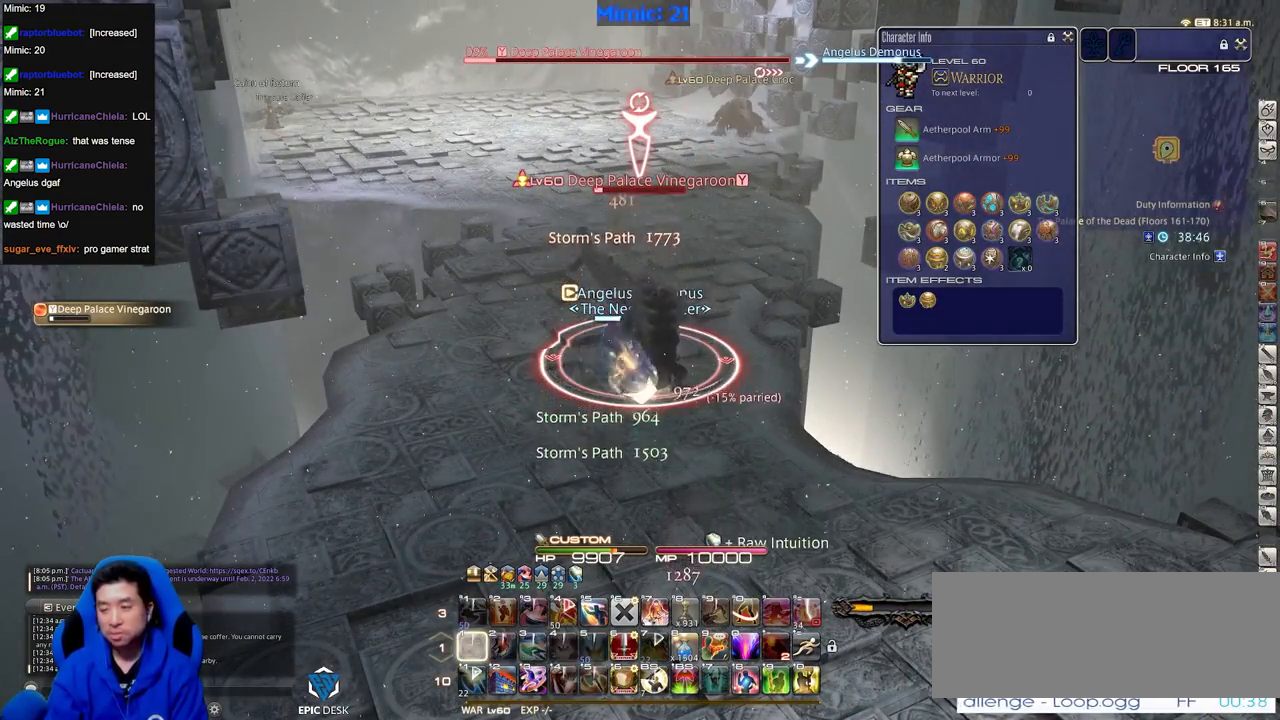
{"keys": ["a"], "events": [[50, "1", "down"], [150, "1", "up"], [384, "a", "down"]]}
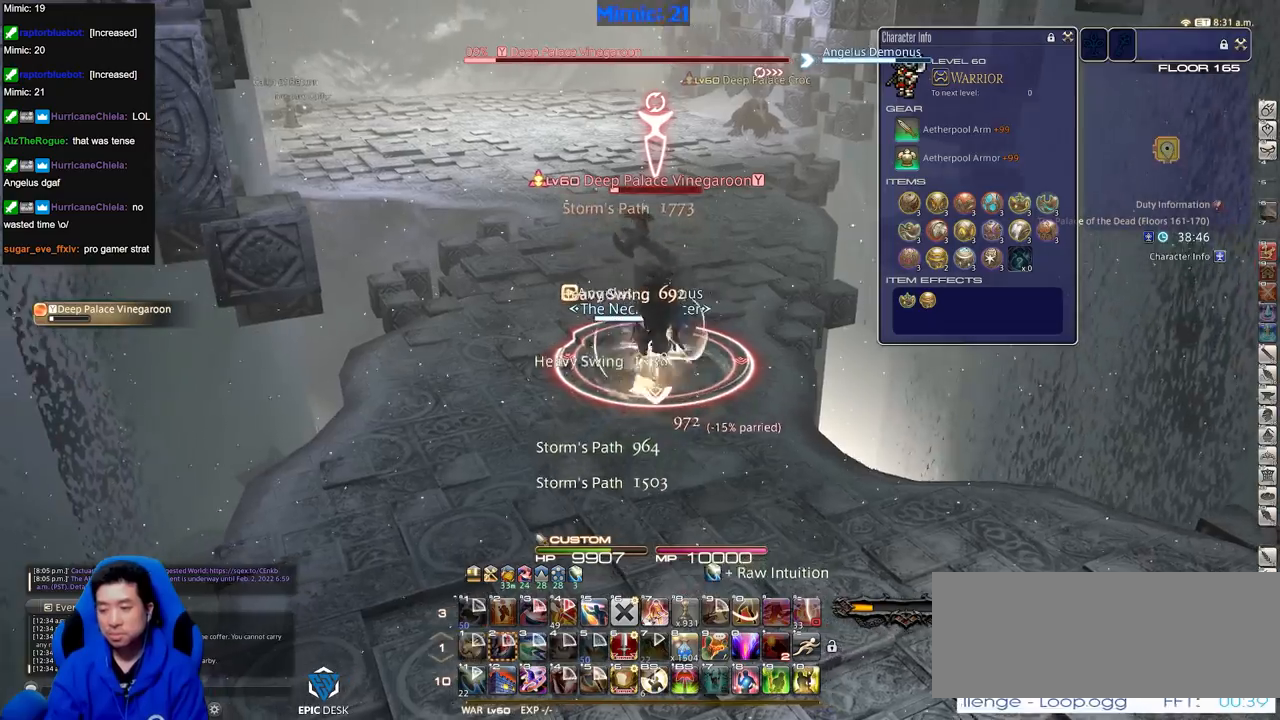
{"keys": ["w"], "events": [[117, "w", "down"], [400, "a", "up"]]}
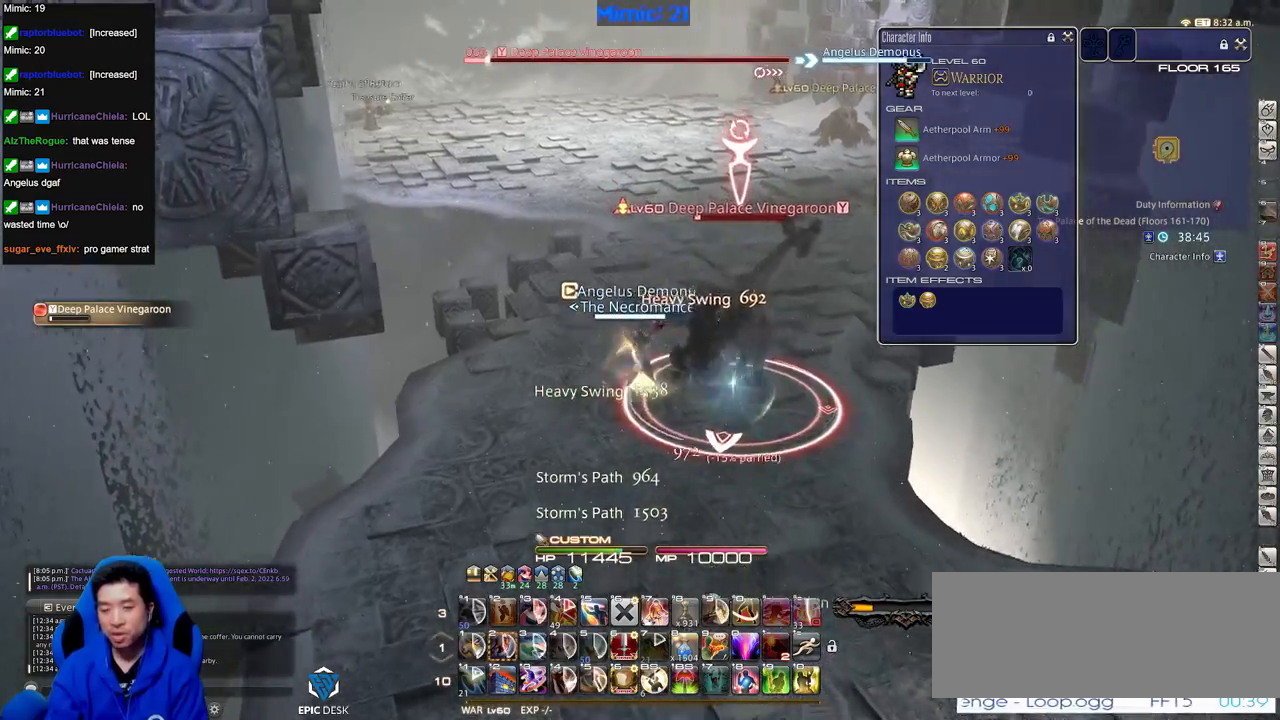
{"keys": ["d"], "events": [[34, "d", "down"], [217, "p", "down"], [317, "p", "up"], [317, "w", "up"], [367, "p", "down"], [451, "p", "up"]]}
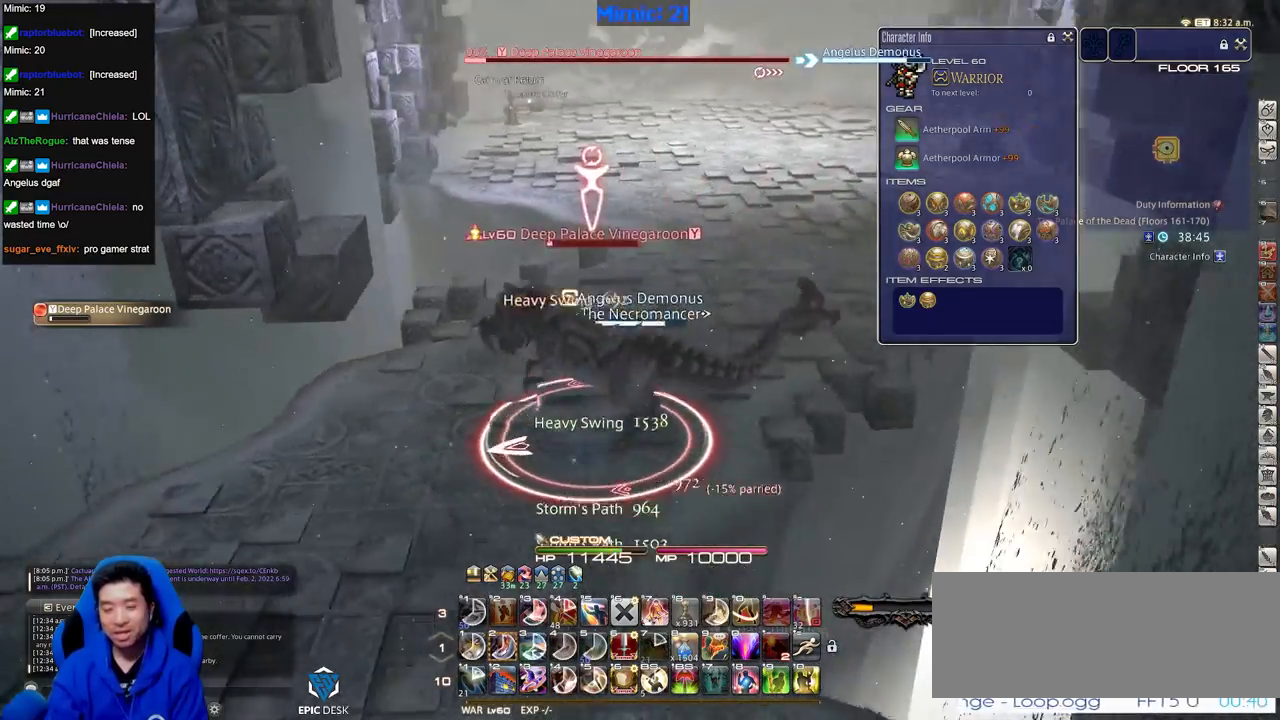
{"keys": ["2", "rbracket"], "events": [[50, "s", "down"], [100, "a", "down"], [100, "d", "up"], [183, "rbracket", "down"], [233, "s", "up"], [283, "a", "up"], [467, "2", "down"]]}
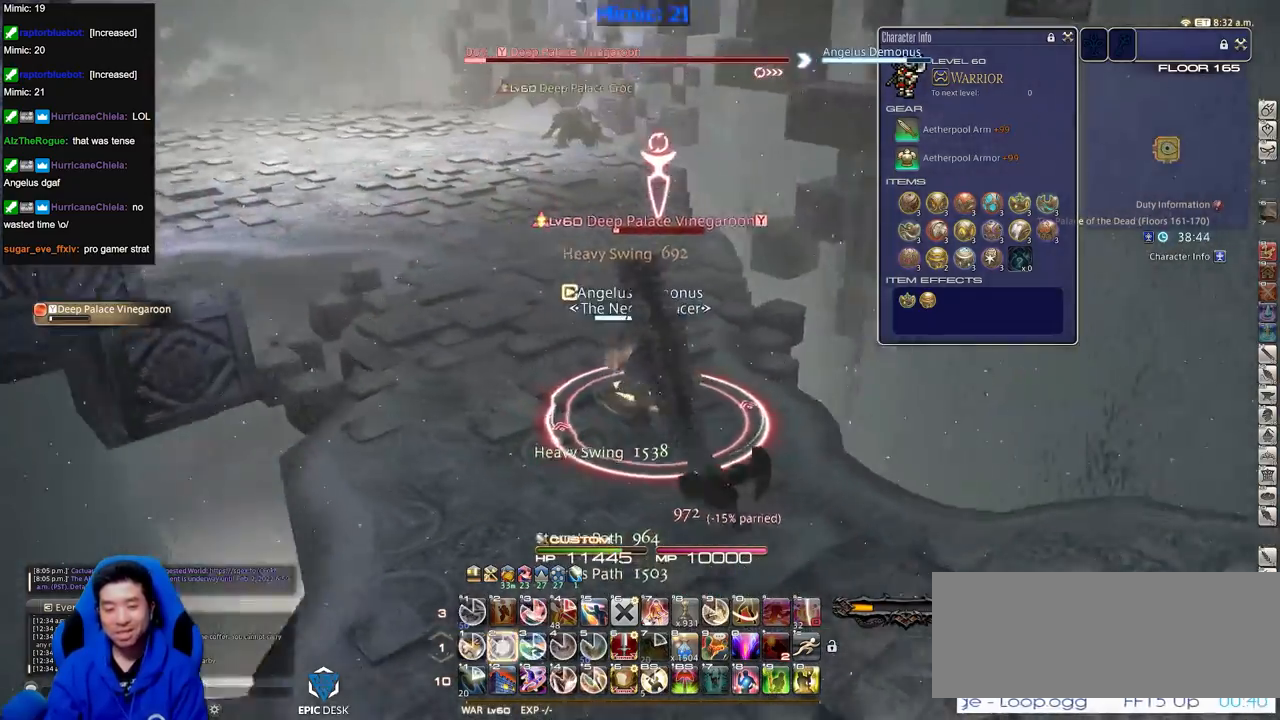
{"keys": ["d", "rbracket"], "events": [[17, "2", "up"], [67, "2", "down"], [150, "minus", "down"], [201, "2", "up"], [201, "minus", "up"], [351, "s", "down"], [434, "d", "down"], [484, "s", "up"]]}
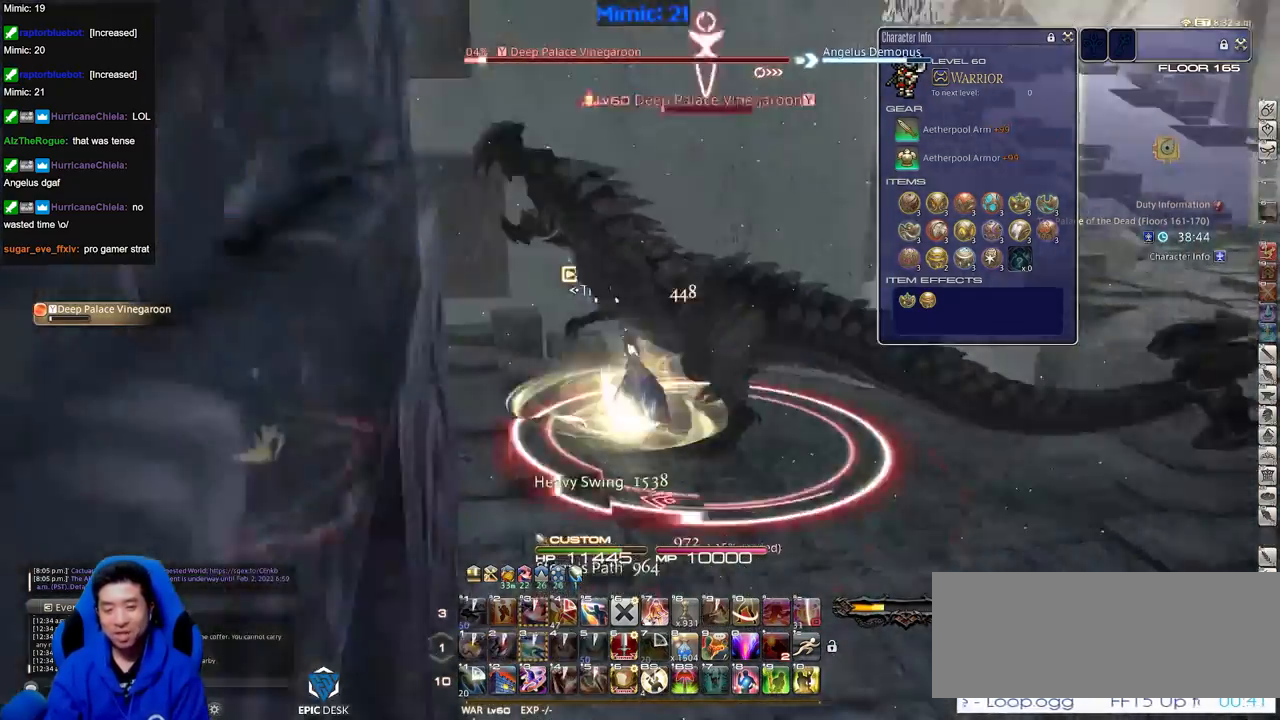
{"keys": [], "events": [[317, "rbracket", "up"], [367, "d", "up"]]}
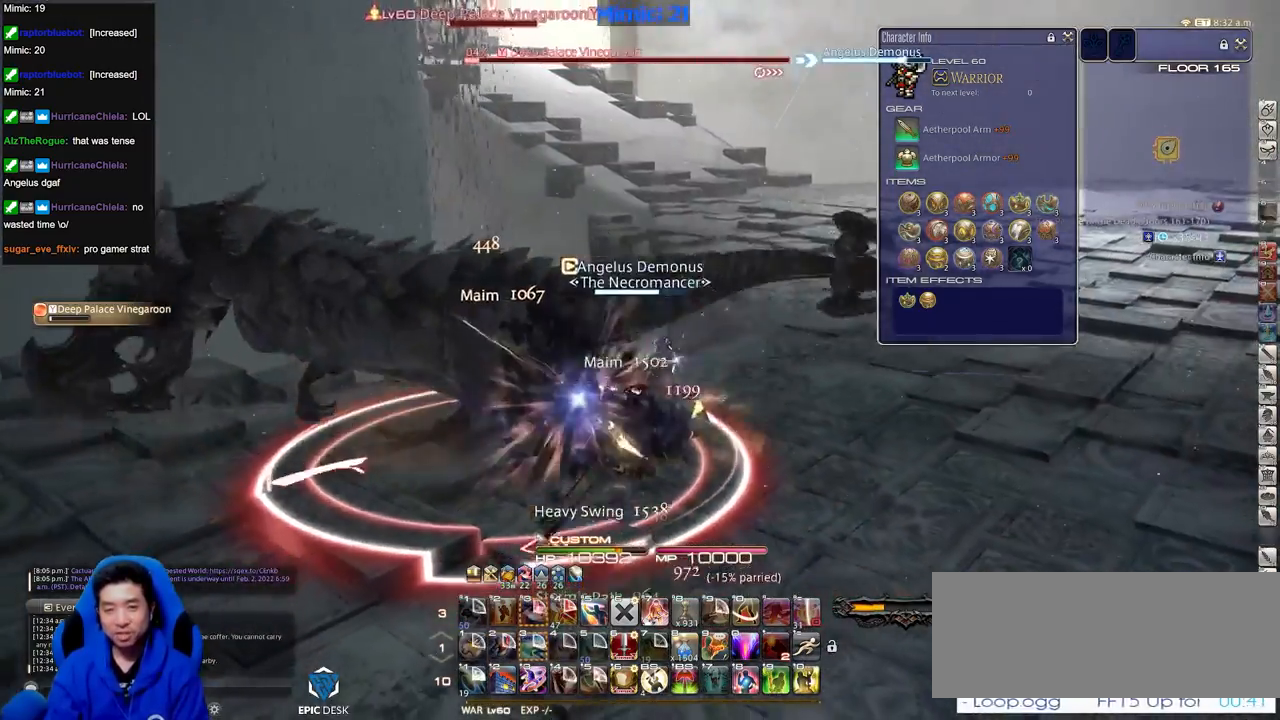
{"keys": ["a", "p"], "events": [[50, "a", "down"], [150, "p", "down"]]}
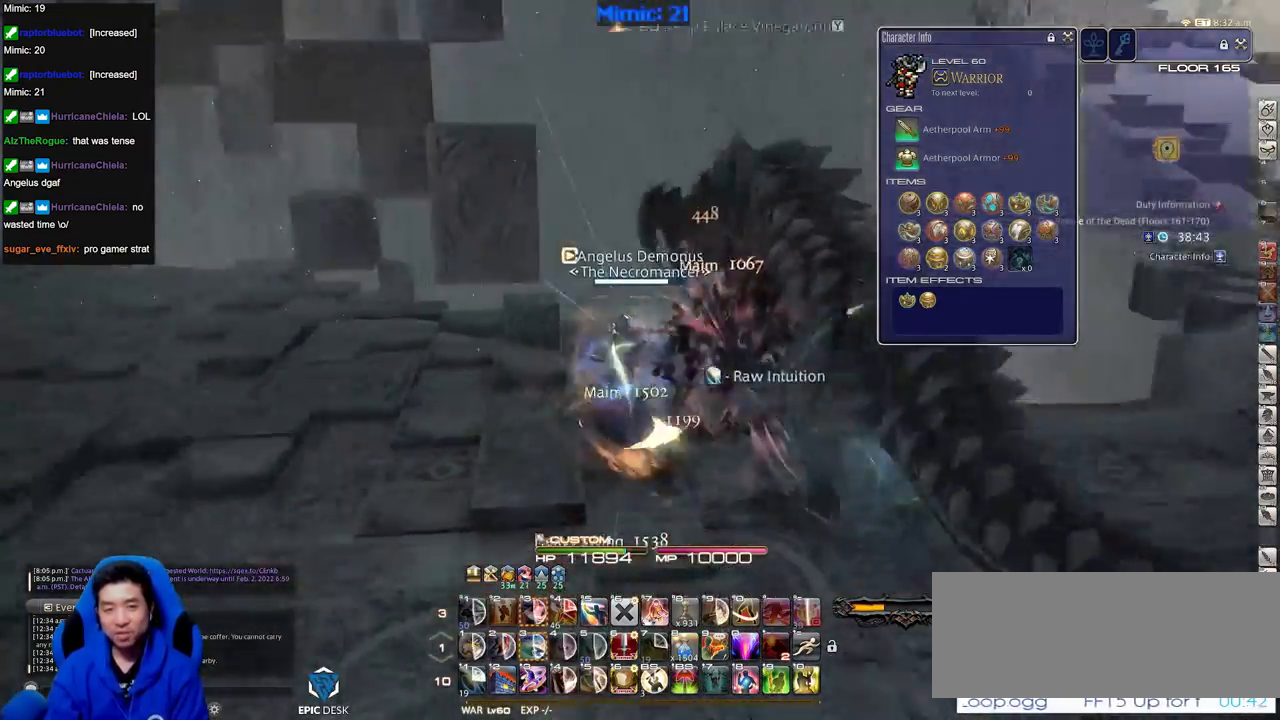
{"keys": ["a", "p", "shift_r", "w"], "events": [[16, "w", "down"], [167, "shift_r", "down"], [250, "equals", "down"], [434, "equals", "up"]]}
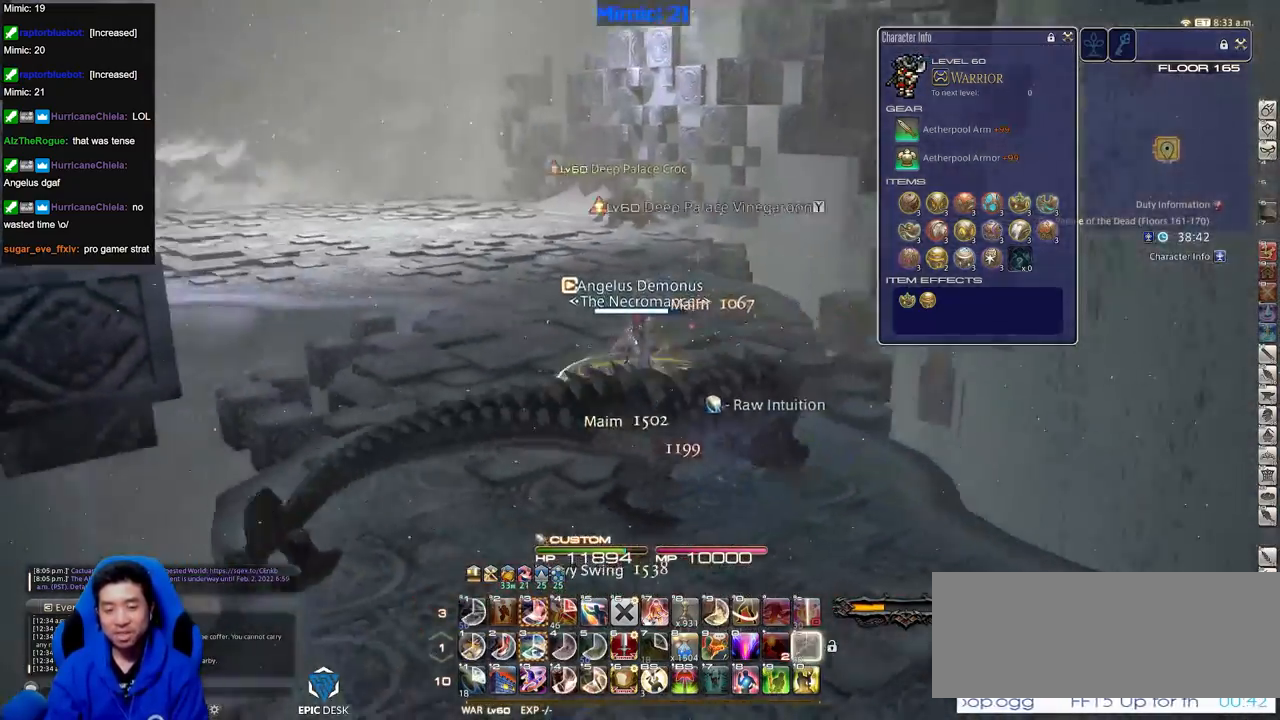
{"keys": ["a", "p", "w"], "events": [[50, "a", "up"], [50, "shift_r", "up"], [100, "p", "up"], [383, "p", "down"], [417, "a", "down"]]}
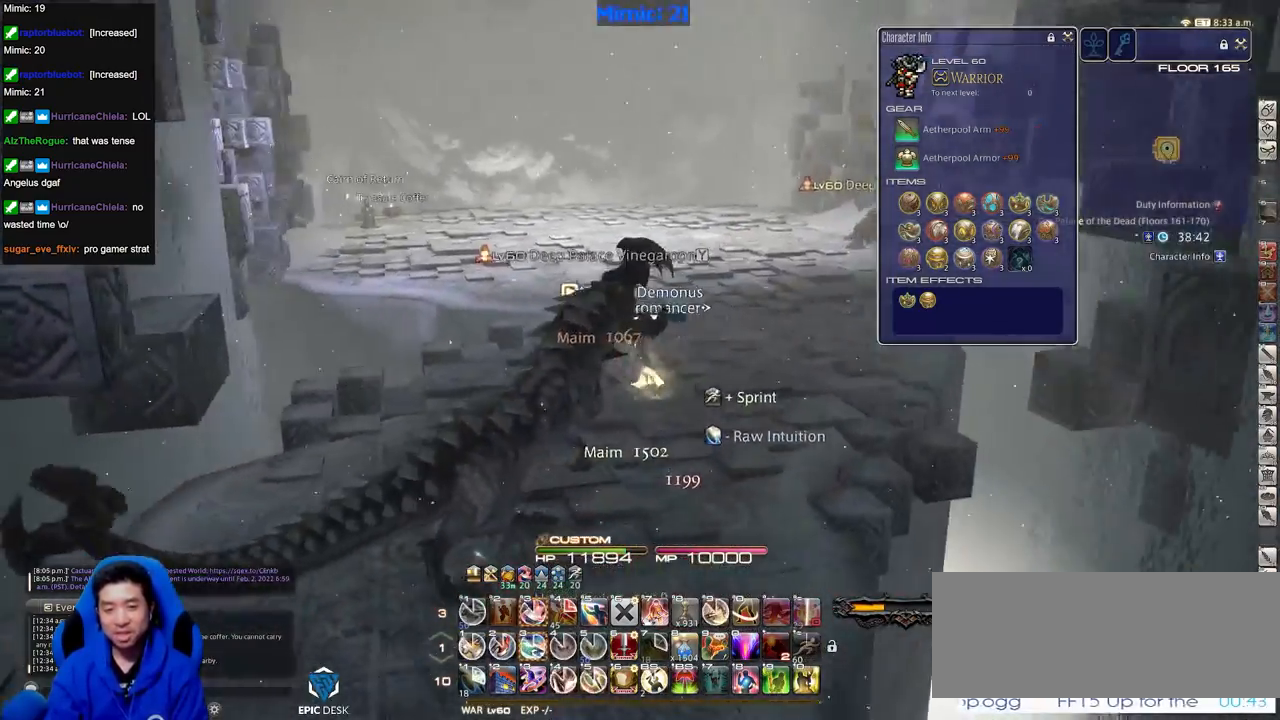
{"keys": ["q", "w"], "events": [[17, "p", "up"], [67, "a", "up"], [300, "p", "down"], [401, "q", "down"], [434, "p", "up"]]}